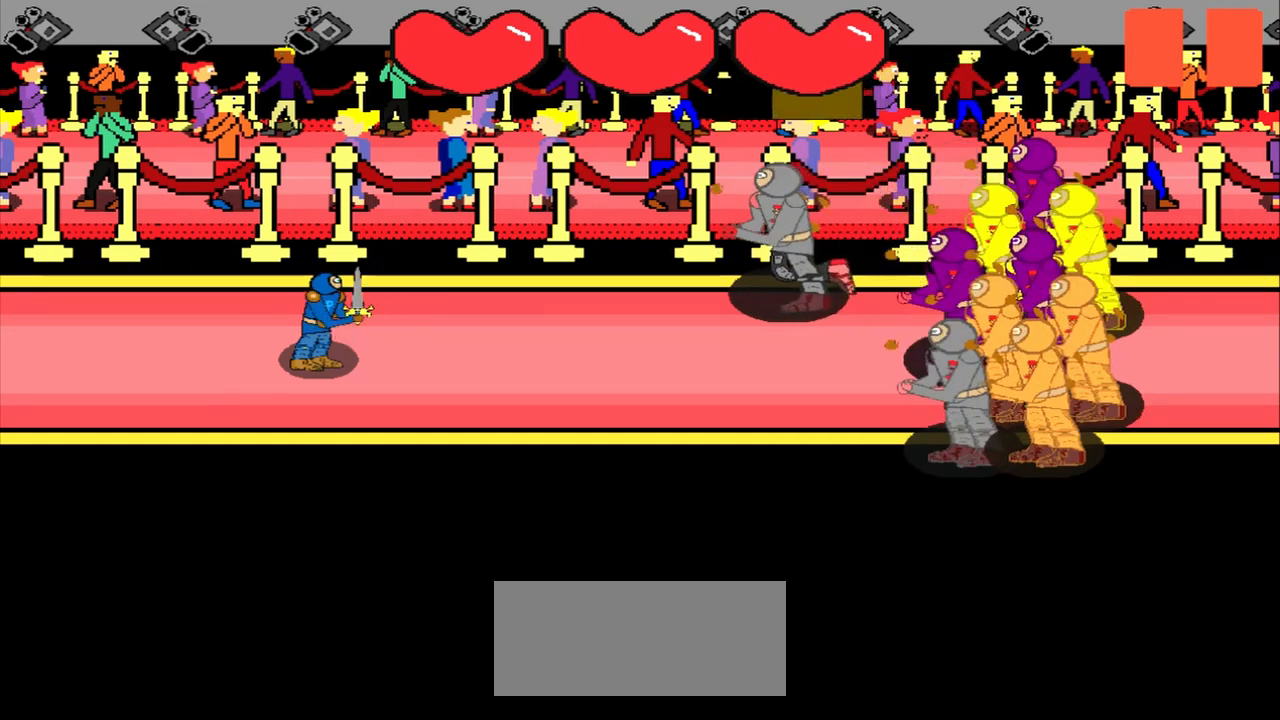
Gameplay with a controller (PlayStation layout); each line is a JSON object with the inputs held at the frame after it. "events" lists button and stick changes between this image and that frame as [ms after this image, input, new state], when the widget could be followed in between. Not read: L2 L3 R2 R3 right_stick.
{"buttons": [], "left_stick": "center", "events": [[42, "left_stick", "center"], [208, "left_stick", "right"], [375, "left_stick", "center"]]}
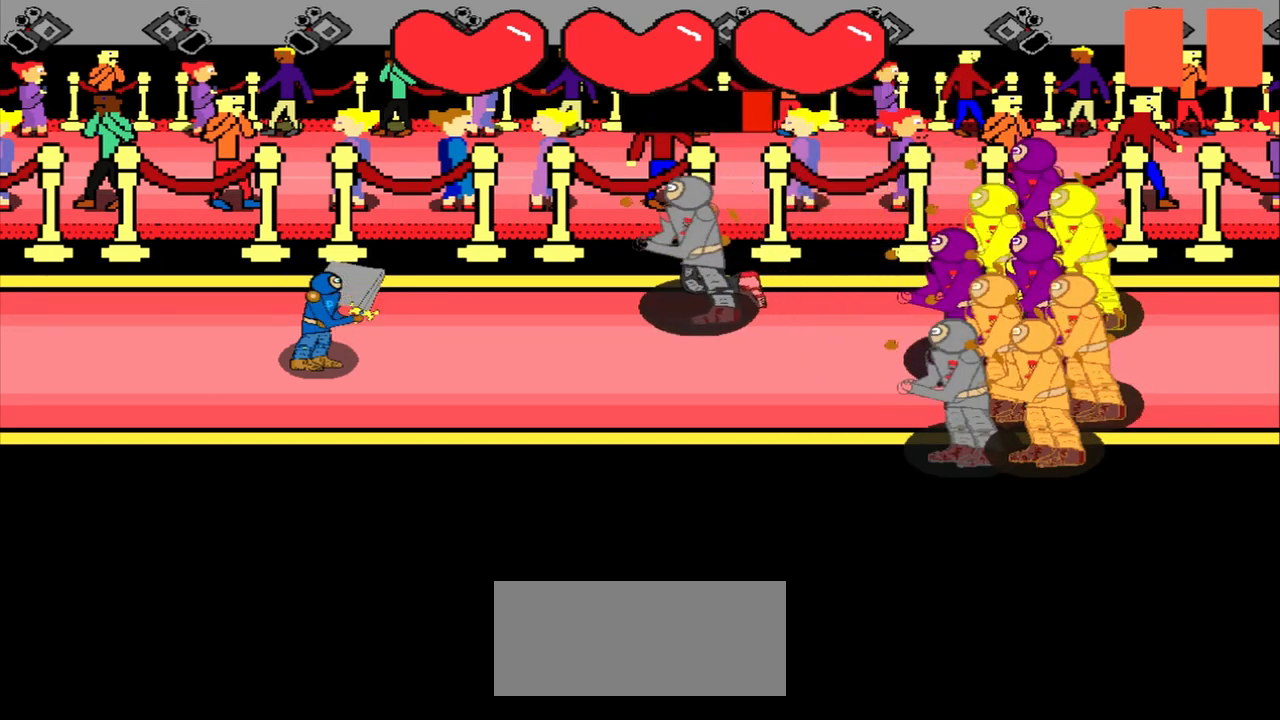
{"buttons": [], "left_stick": "center", "events": [[42, "left_stick", "down-left"], [208, "left_stick", "center"]]}
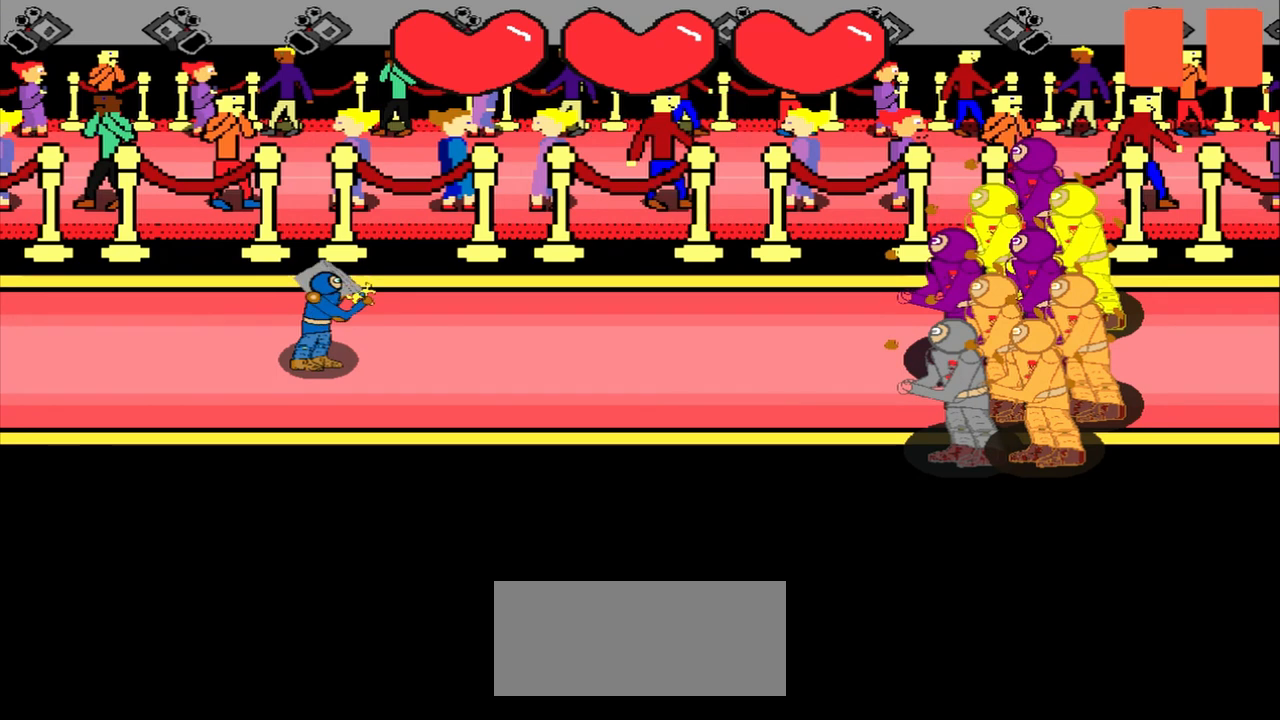
{"buttons": [], "left_stick": "center", "events": []}
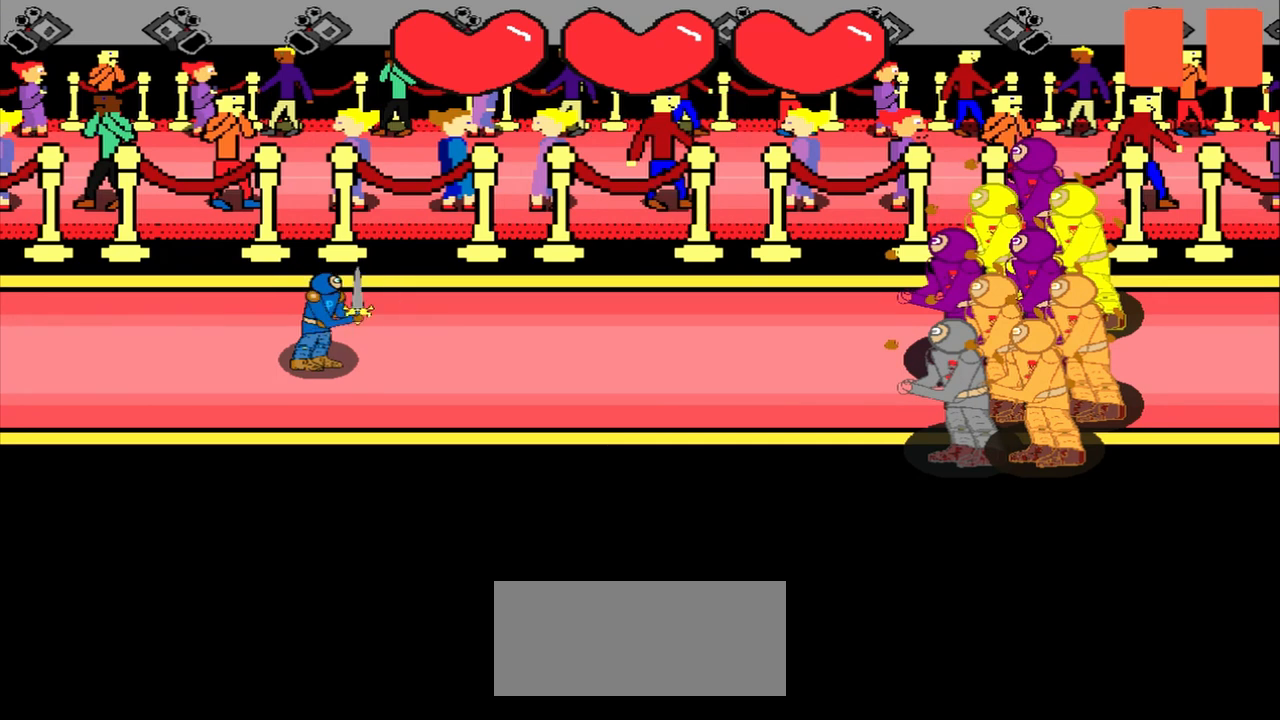
{"buttons": [], "left_stick": "center", "events": []}
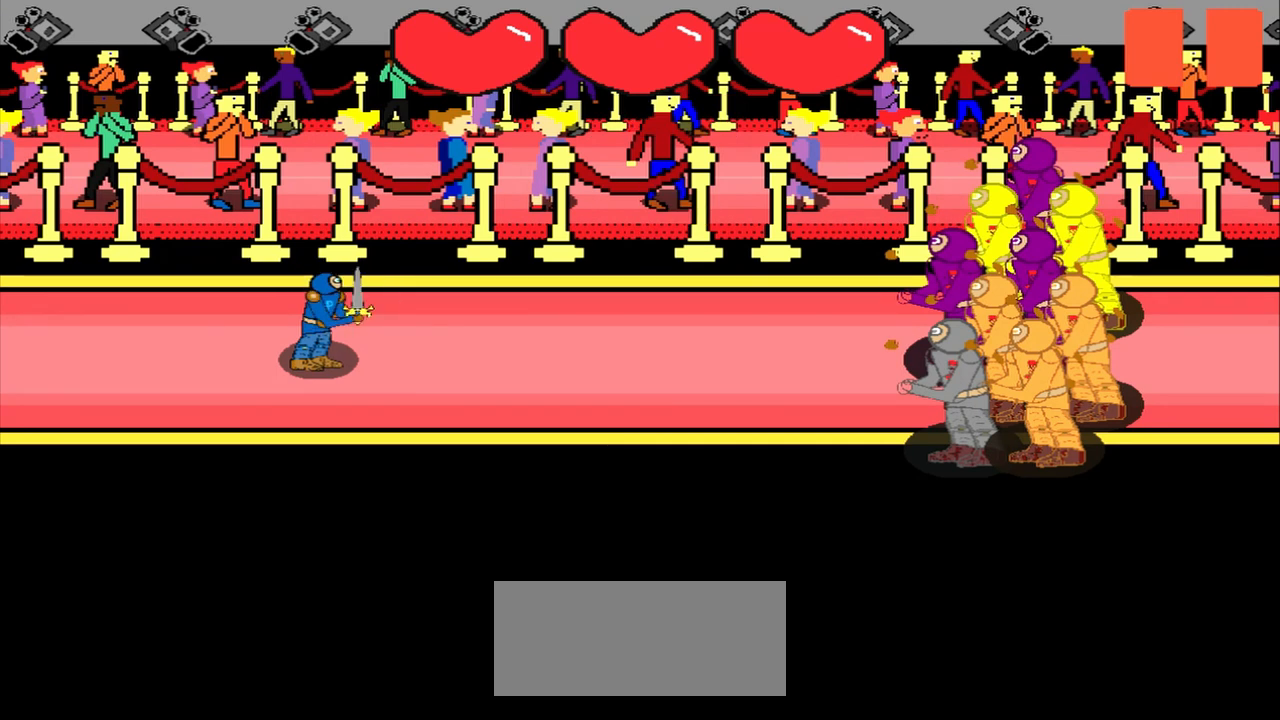
{"buttons": [], "left_stick": "center", "events": [[292, "left_stick", "up"], [500, "left_stick", "center"]]}
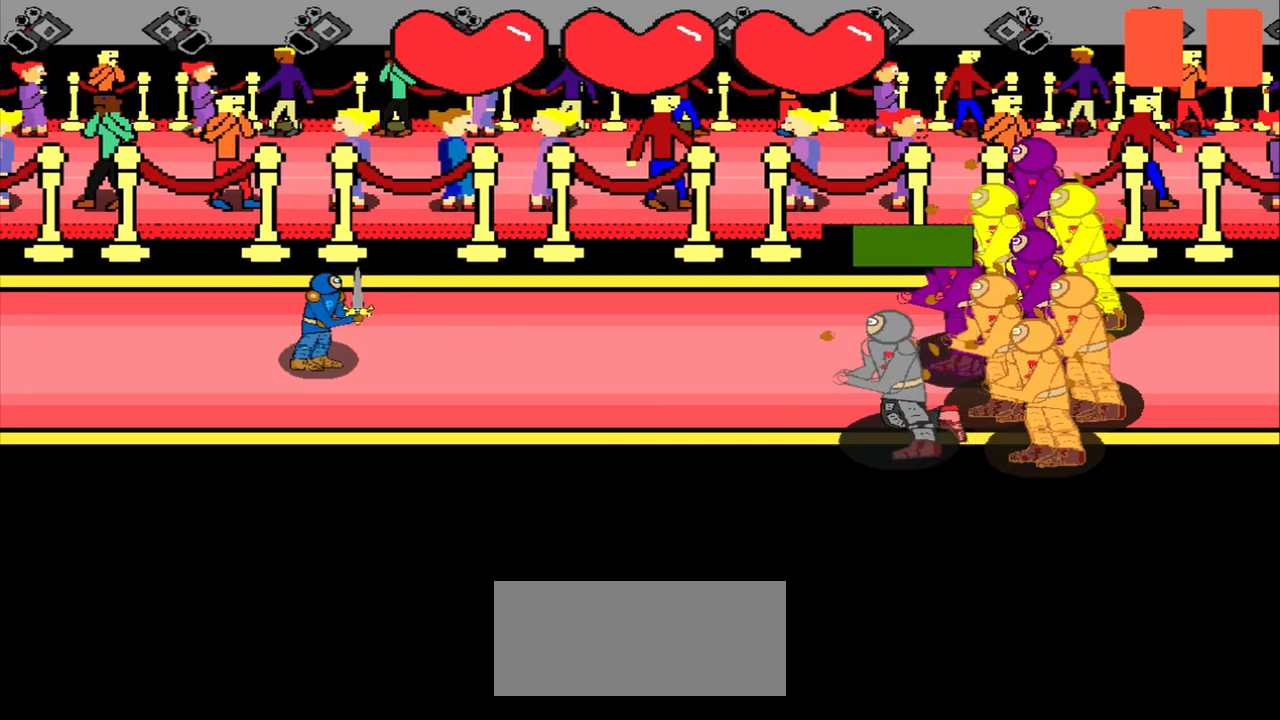
{"buttons": [], "left_stick": "center", "events": [[167, "left_stick", "up-left"], [333, "left_stick", "center"]]}
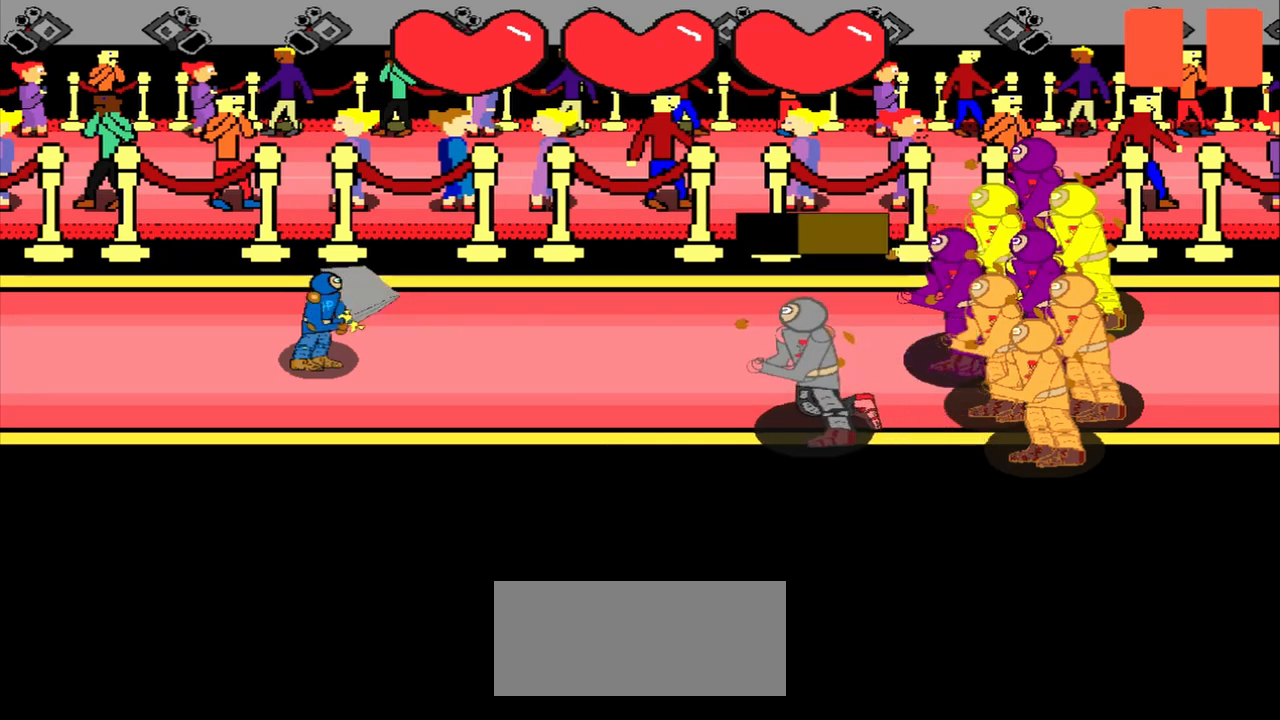
{"buttons": [], "left_stick": "down-right", "events": [[42, "left_stick", "down"], [208, "left_stick", "center"], [375, "left_stick", "down-right"]]}
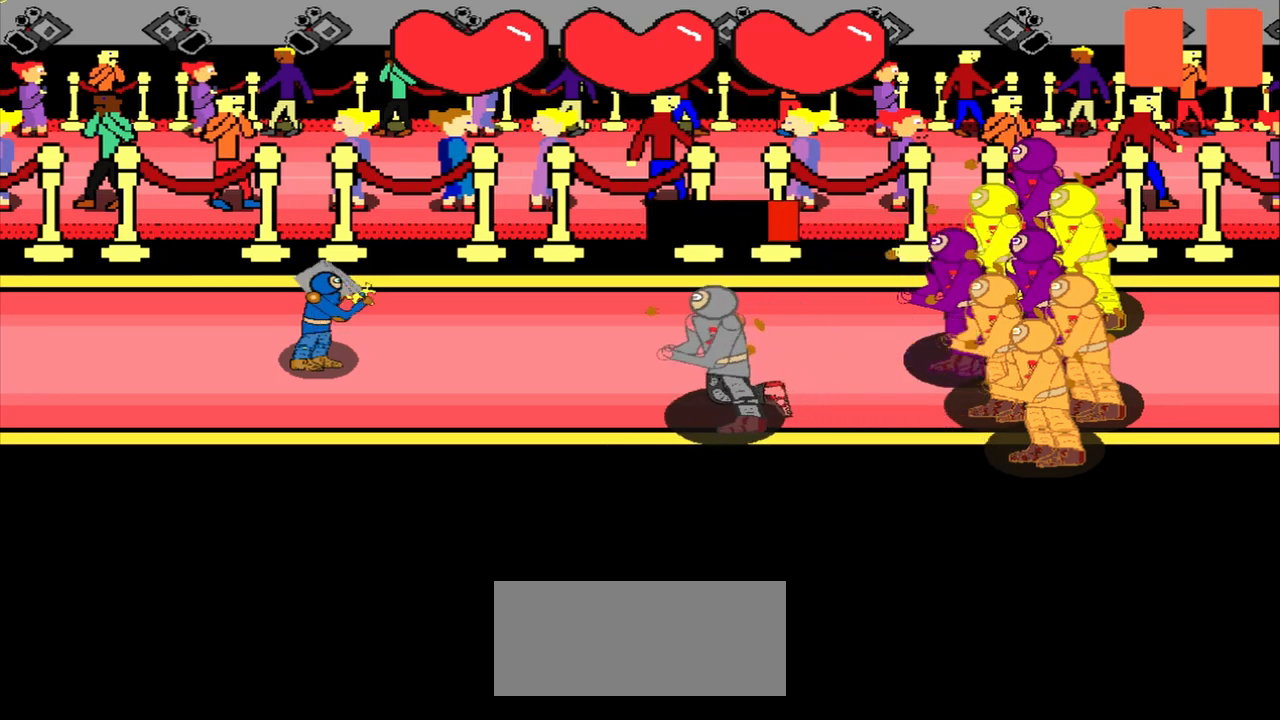
{"buttons": [], "left_stick": "center", "events": [[42, "left_stick", "center"], [208, "left_stick", "up-left"], [375, "left_stick", "center"]]}
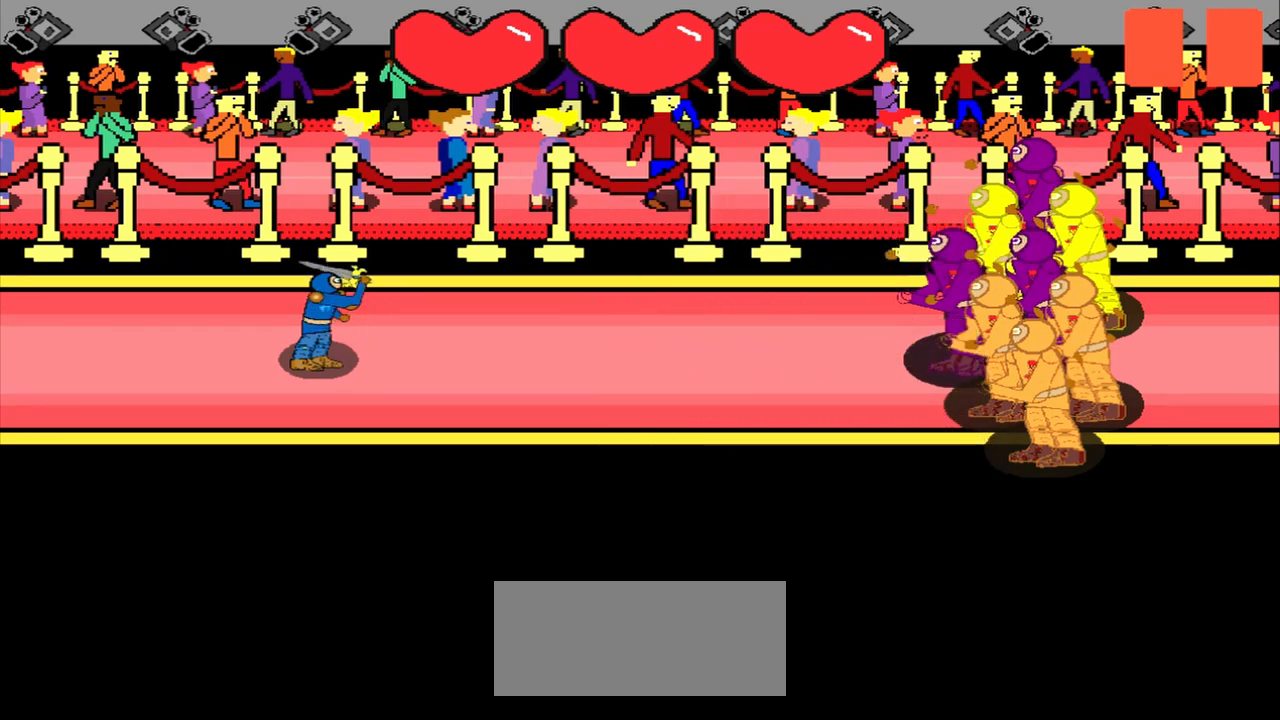
{"buttons": [], "left_stick": "center", "events": []}
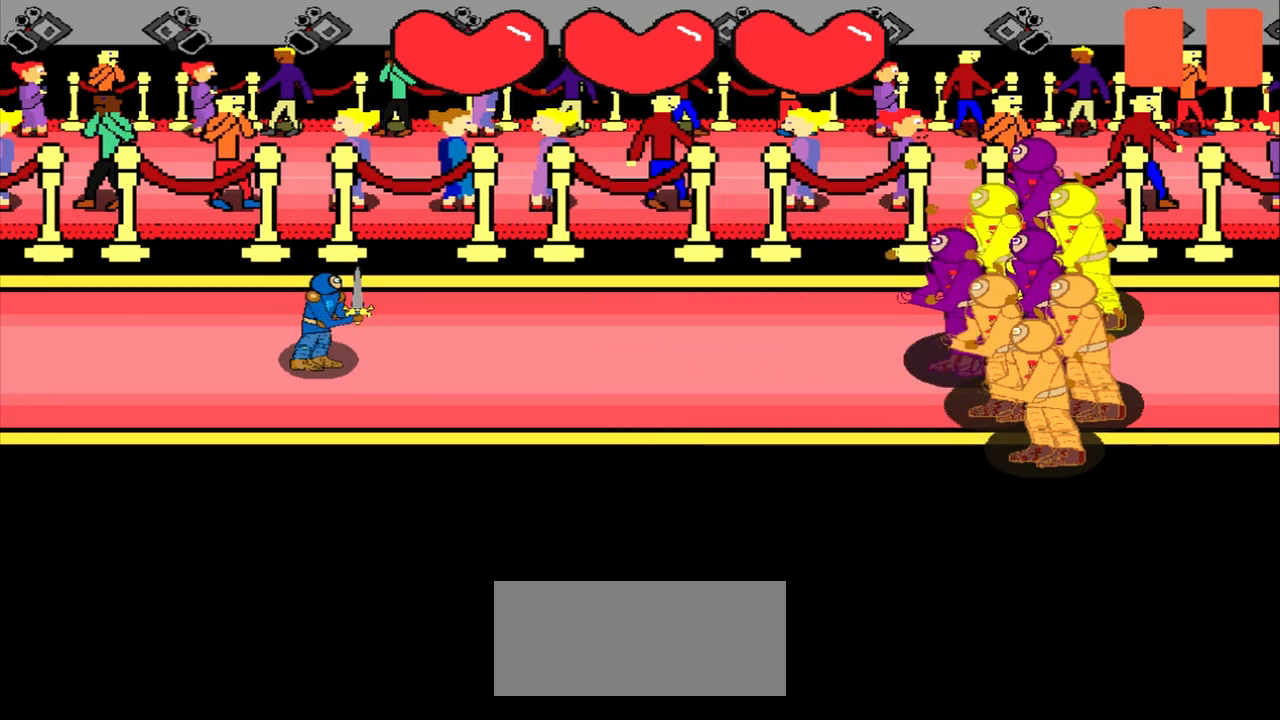
{"buttons": [], "left_stick": "center", "events": []}
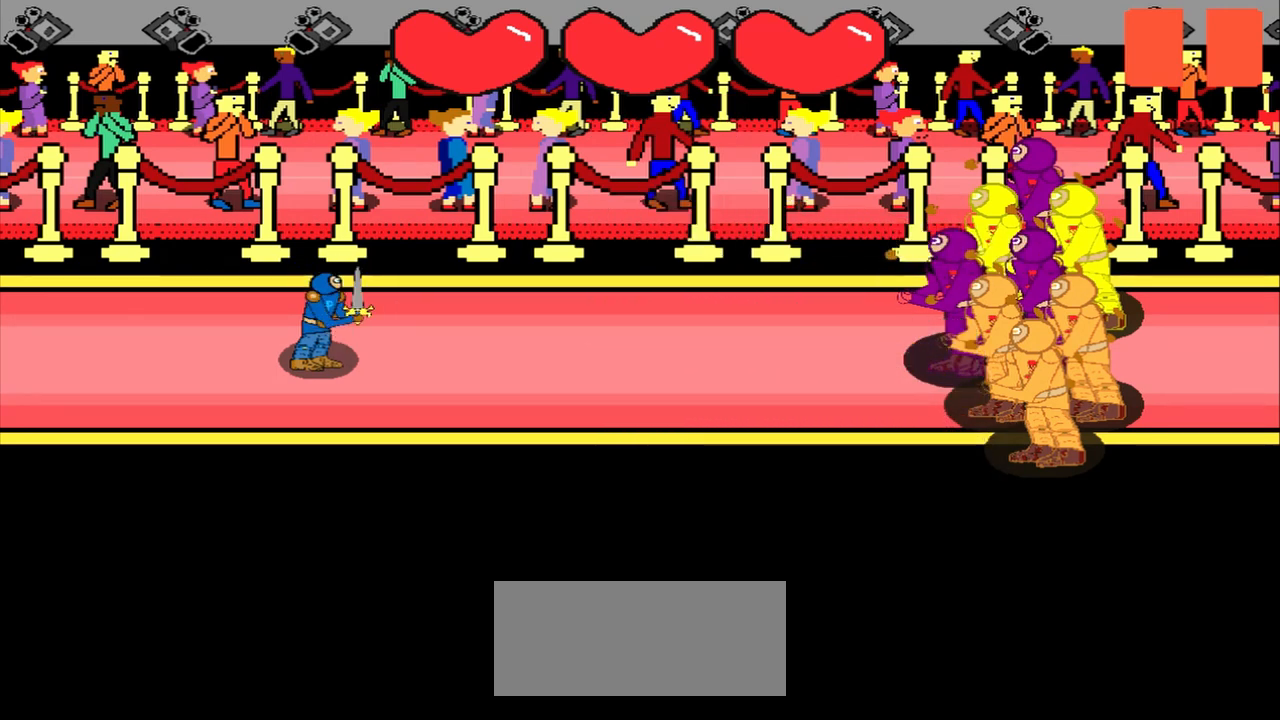
{"buttons": [], "left_stick": "up-right", "events": [[500, "left_stick", "up-right"]]}
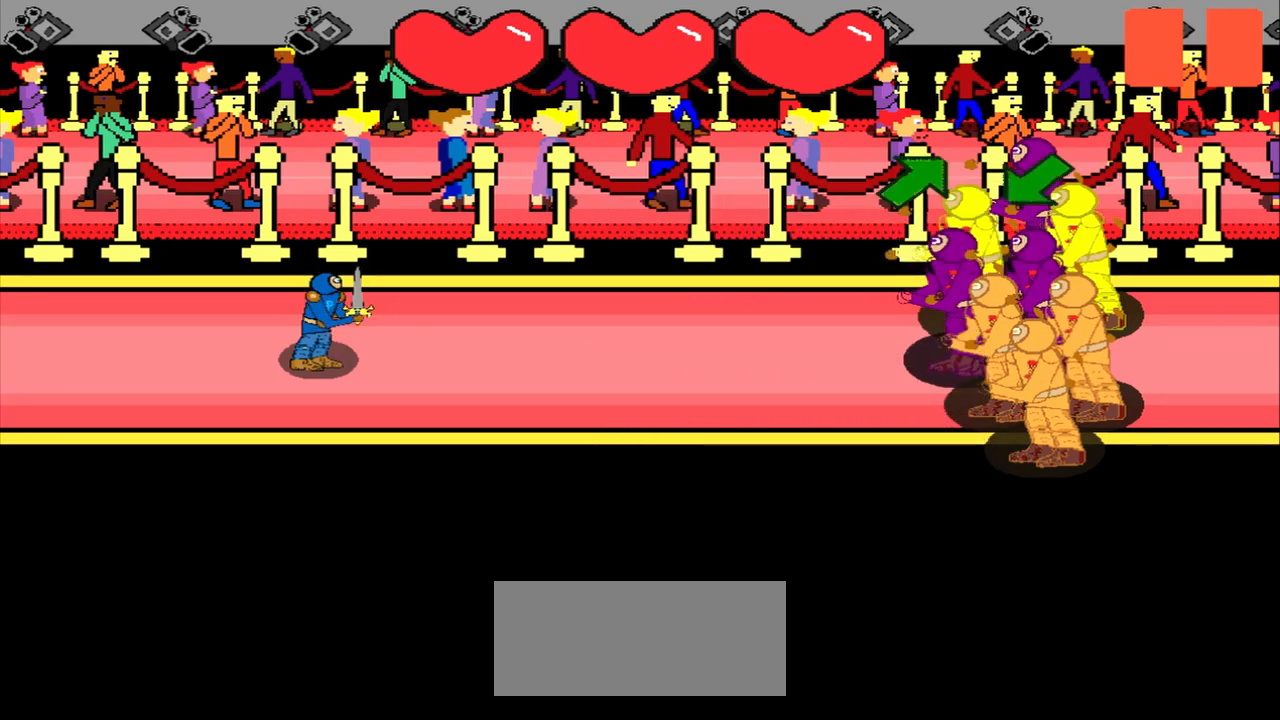
{"buttons": [], "left_stick": "up-right", "events": [[208, "left_stick", "center"], [417, "left_stick", "up-right"]]}
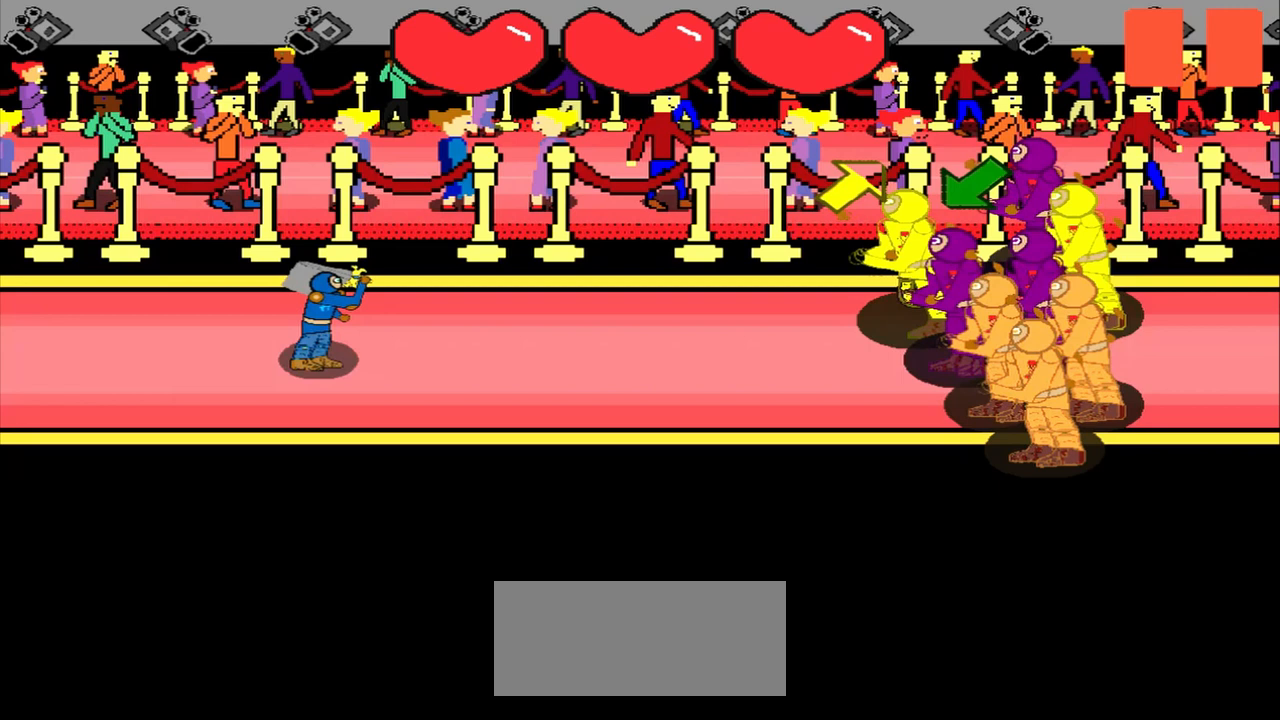
{"buttons": [], "left_stick": "center", "events": [[83, "left_stick", "center"], [250, "left_stick", "up-right"], [417, "left_stick", "center"]]}
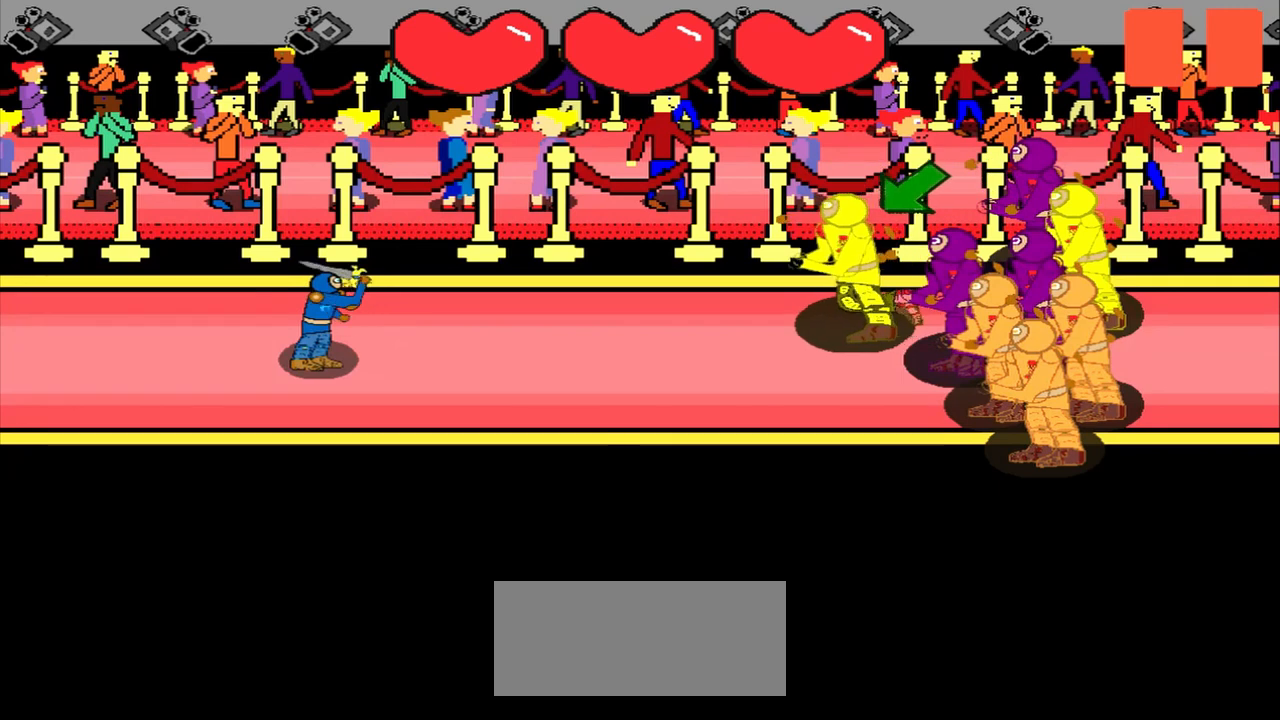
{"buttons": [], "left_stick": "down-left", "events": [[83, "left_stick", "down-left"], [250, "left_stick", "center"], [458, "left_stick", "down-left"]]}
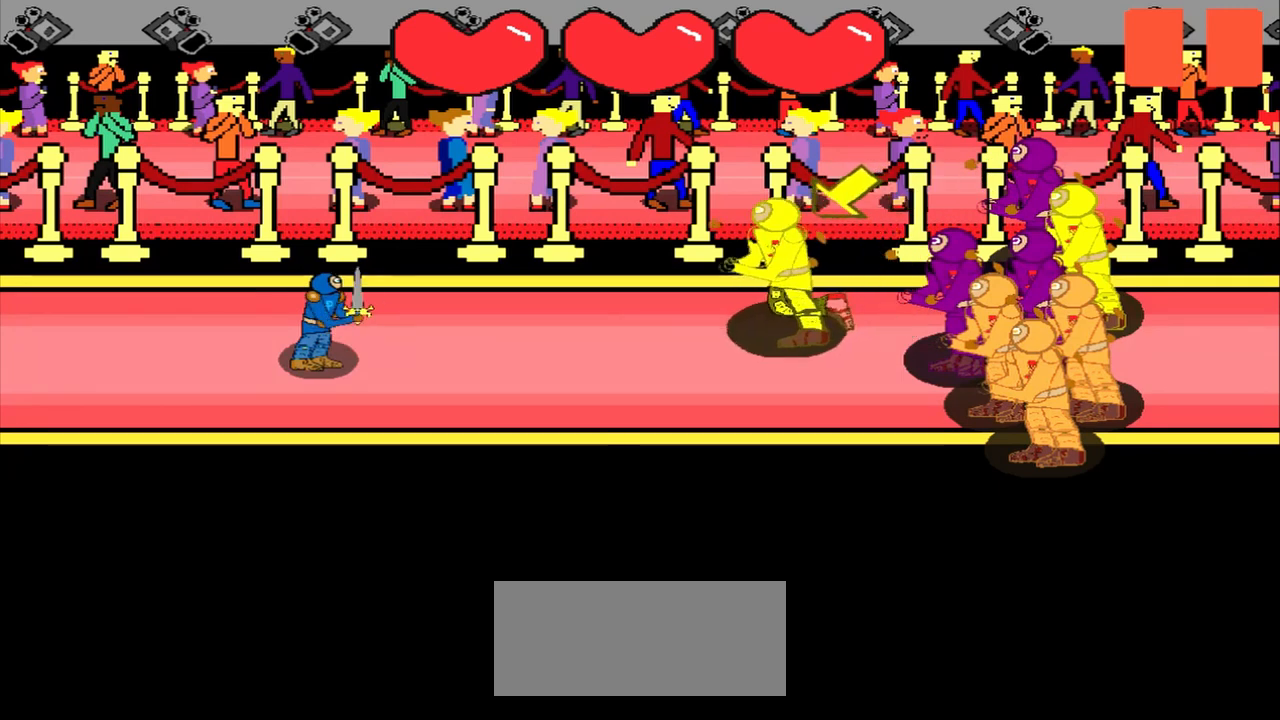
{"buttons": [], "left_stick": "down-left", "events": [[125, "left_stick", "center"], [292, "left_stick", "down-left"]]}
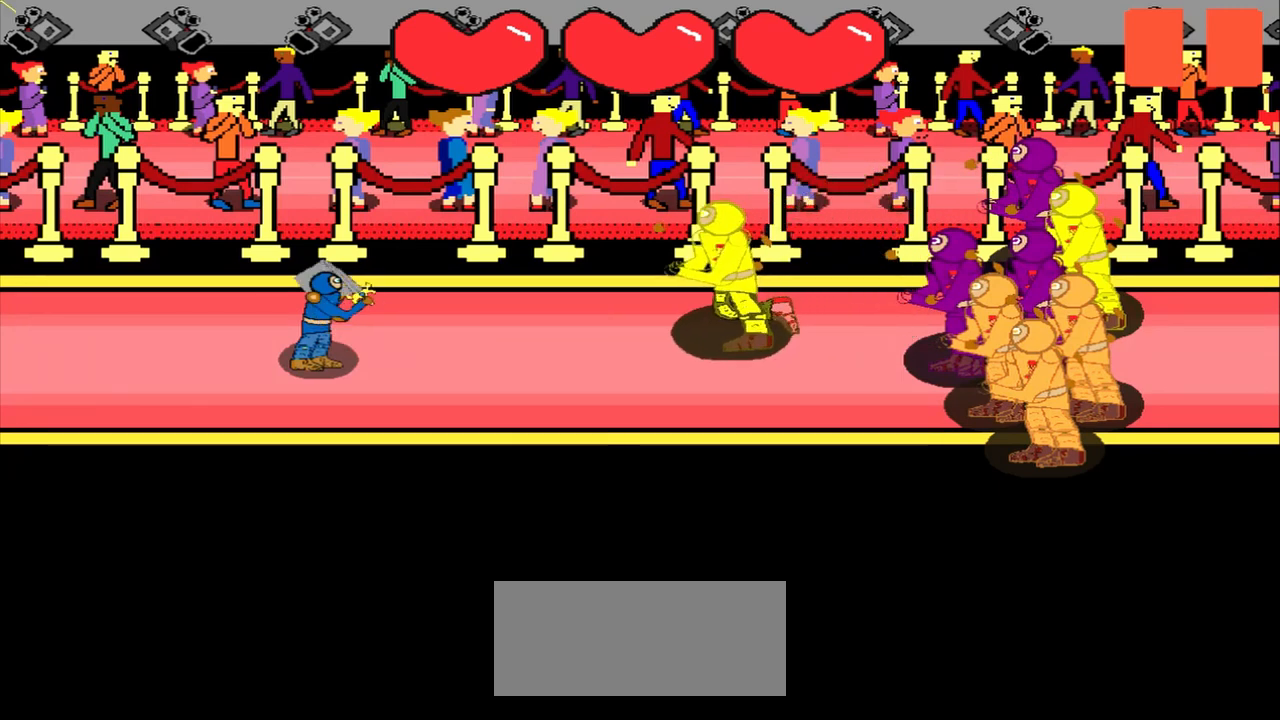
{"buttons": [], "left_stick": "center", "events": [[42, "left_stick", "center"]]}
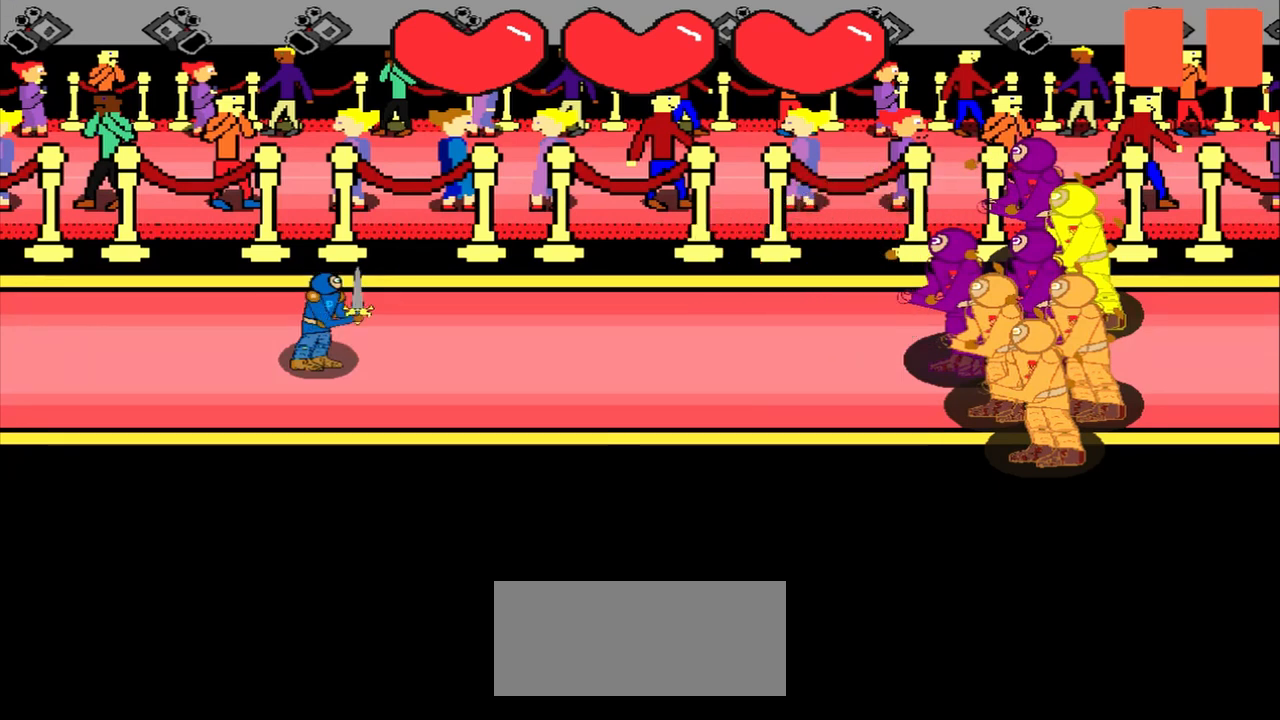
{"buttons": [], "left_stick": "center", "events": []}
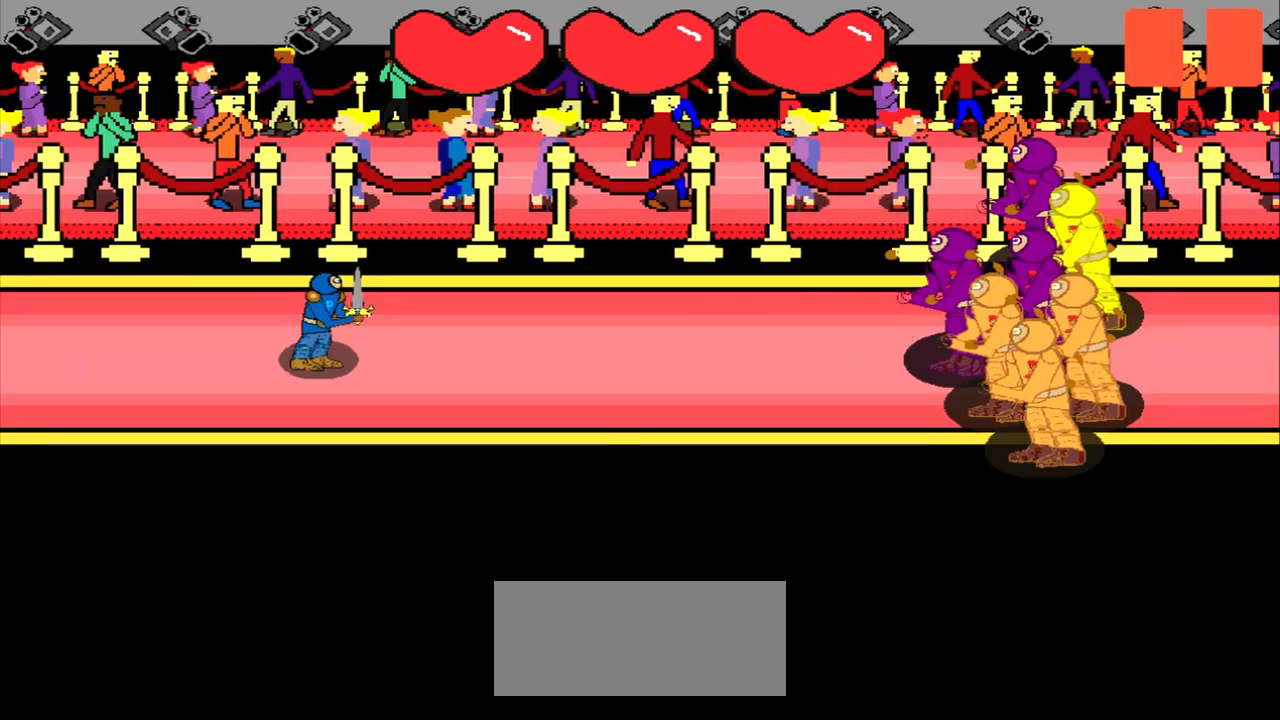
{"buttons": [], "left_stick": "center", "events": []}
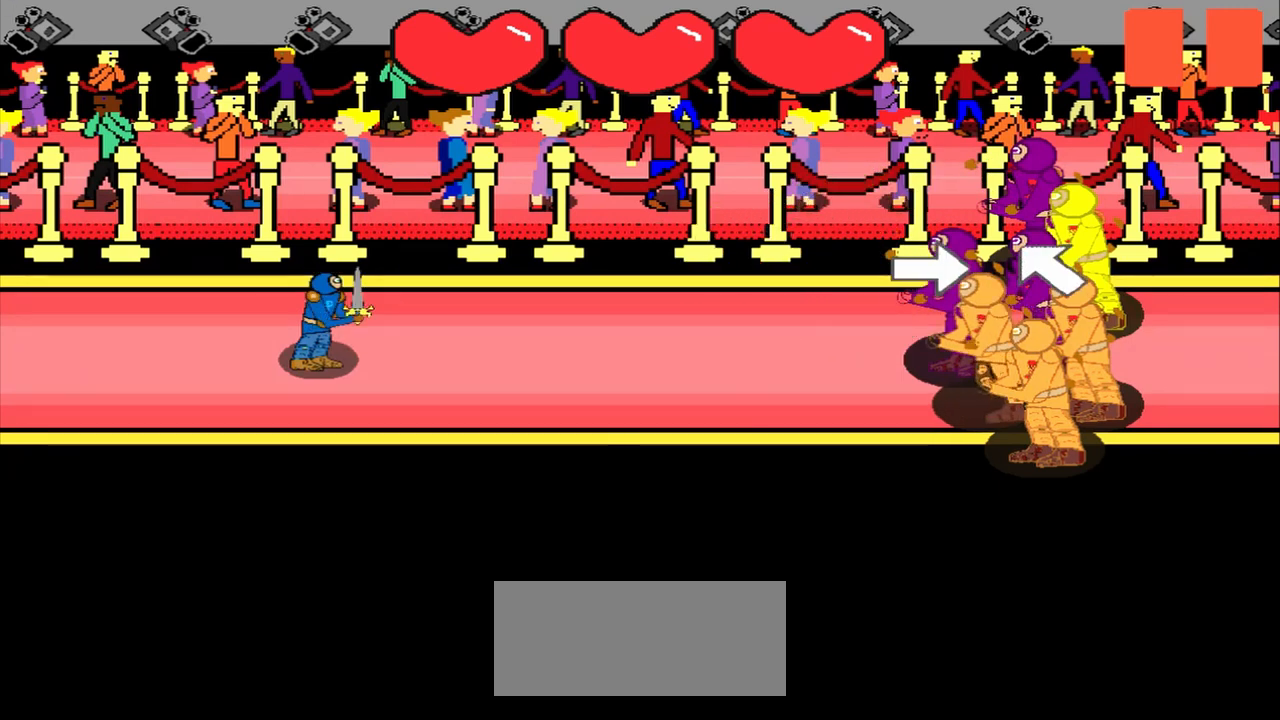
{"buttons": [], "left_stick": "up-left", "events": [[83, "left_stick", "right"], [333, "left_stick", "center"], [500, "left_stick", "up-left"]]}
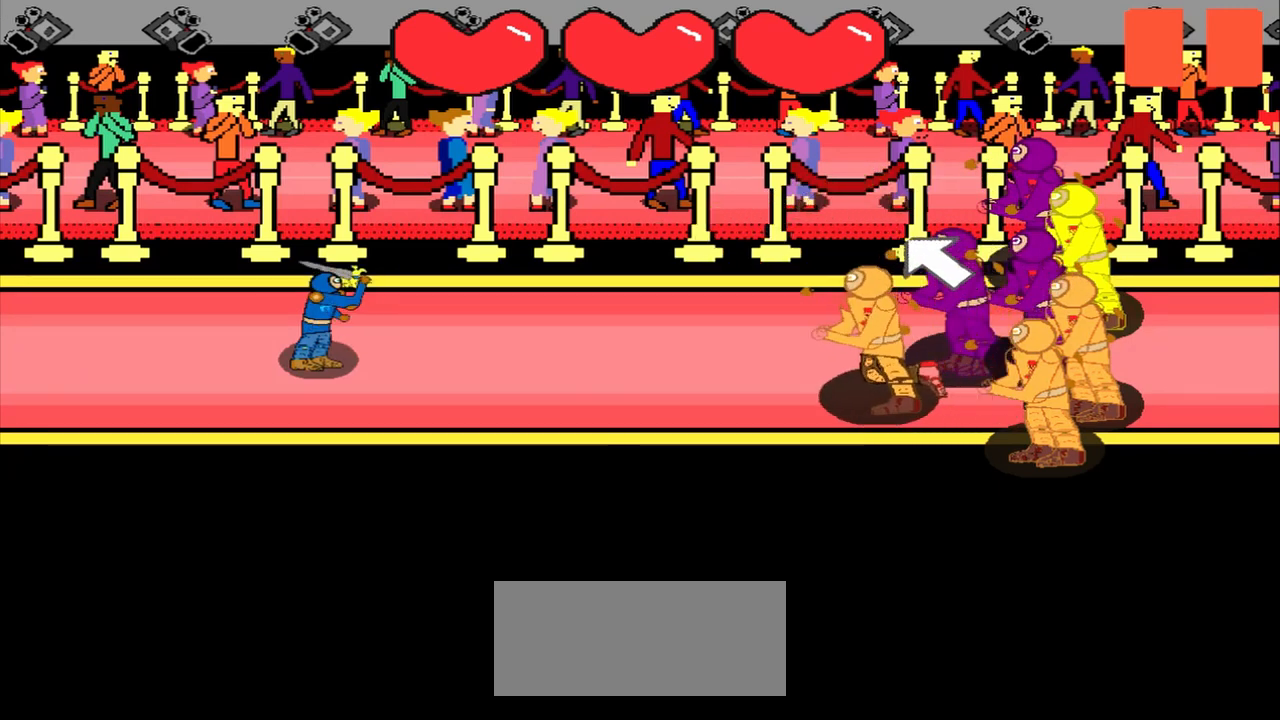
{"buttons": [], "left_stick": "center", "events": [[167, "left_stick", "center"]]}
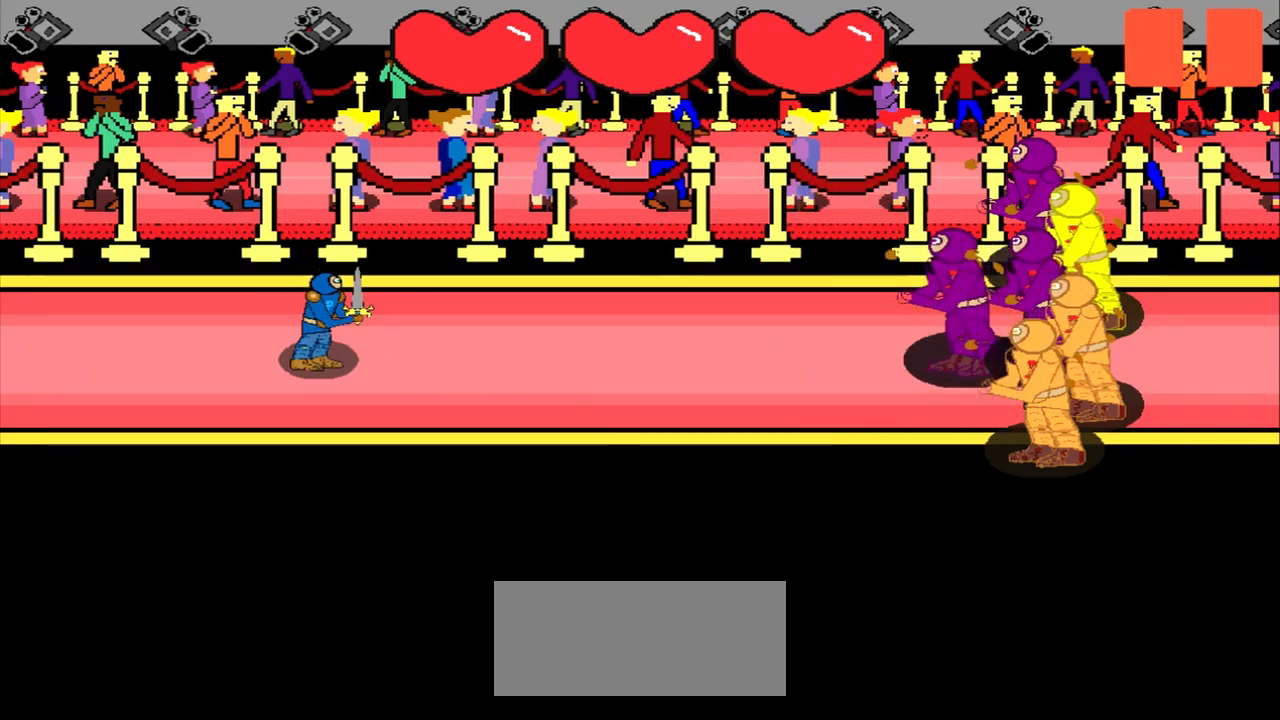
{"buttons": [], "left_stick": "center", "events": []}
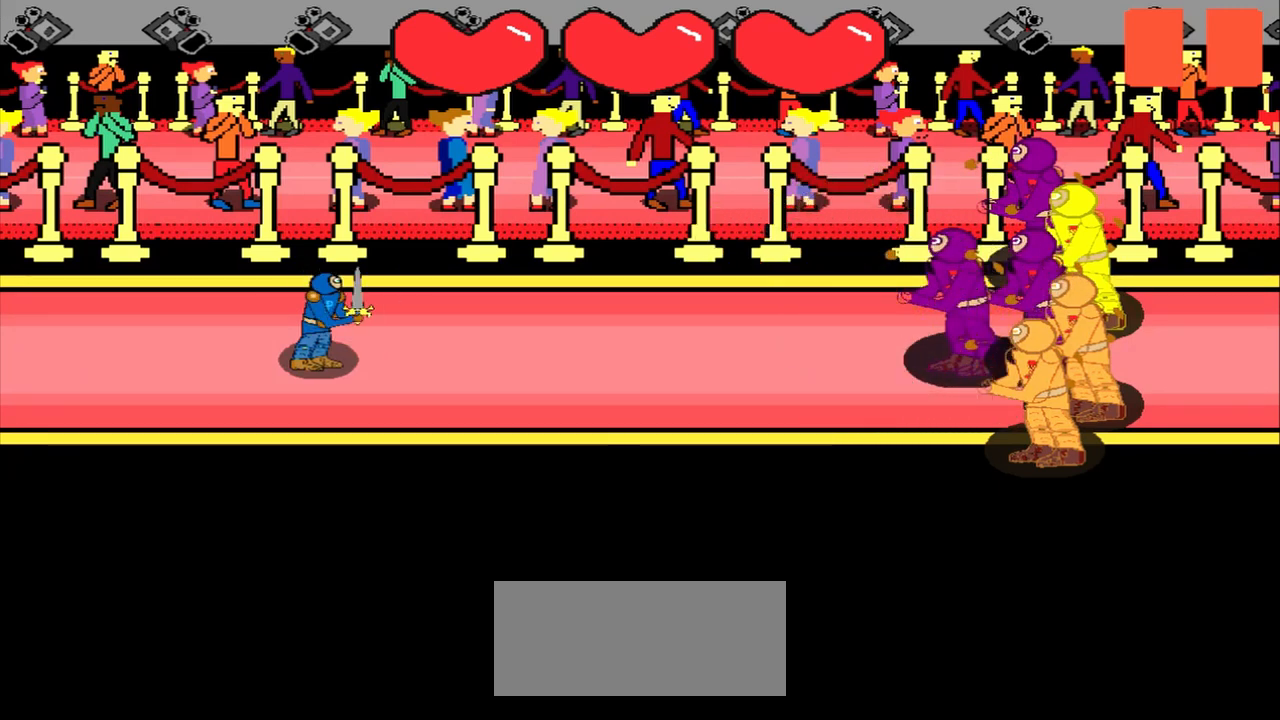
{"buttons": [], "left_stick": "center", "events": []}
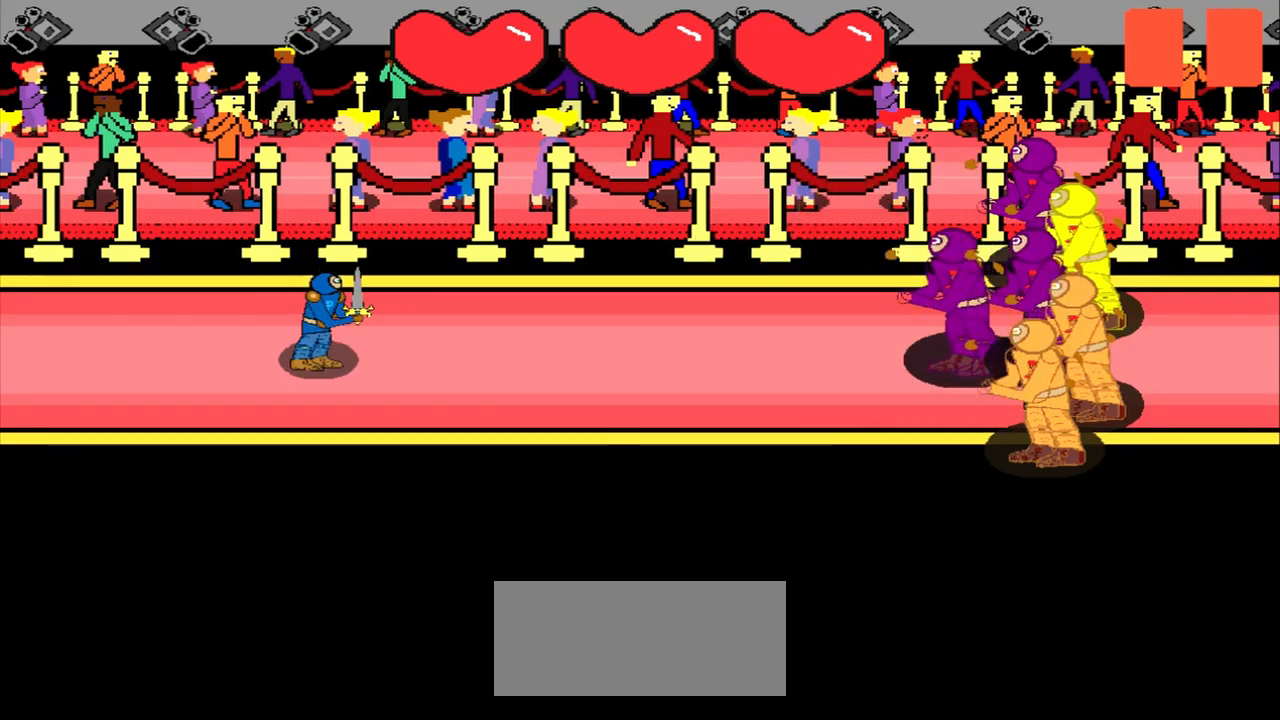
{"buttons": [], "left_stick": "up-left", "events": [[500, "left_stick", "up-left"]]}
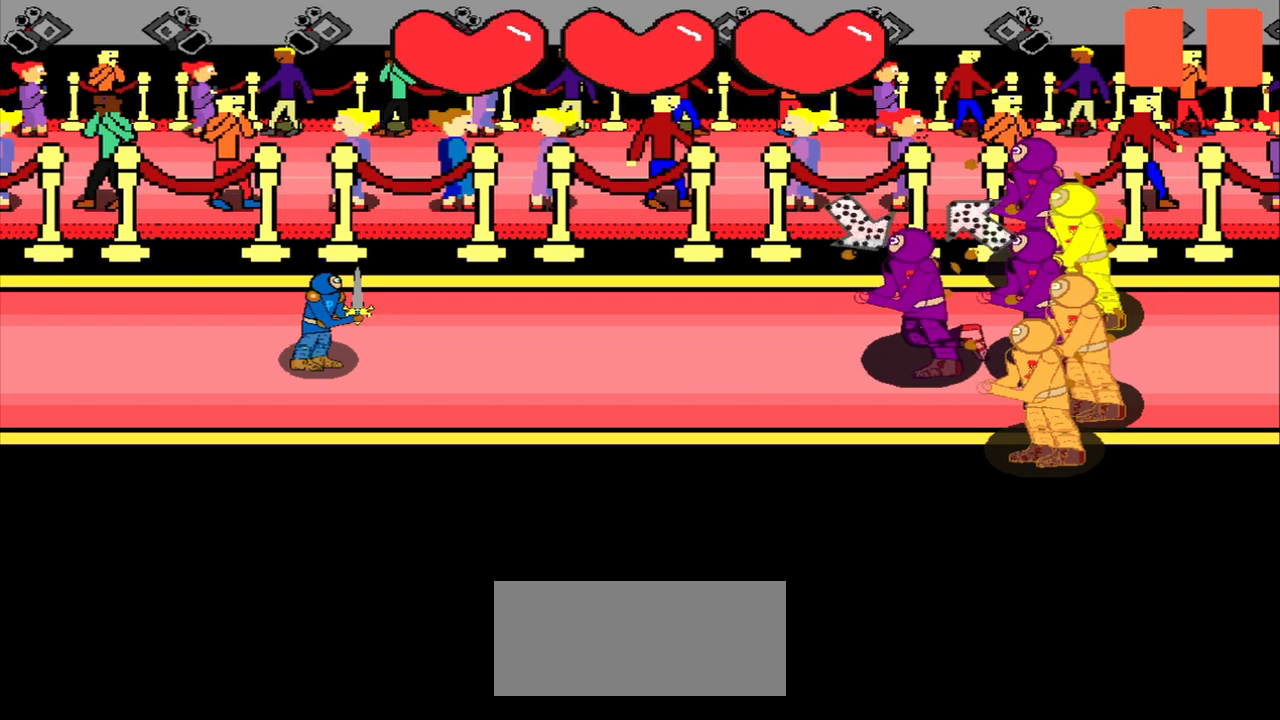
{"buttons": [], "left_stick": "down-right", "events": [[208, "left_stick", "center"], [333, "left_stick", "down-right"]]}